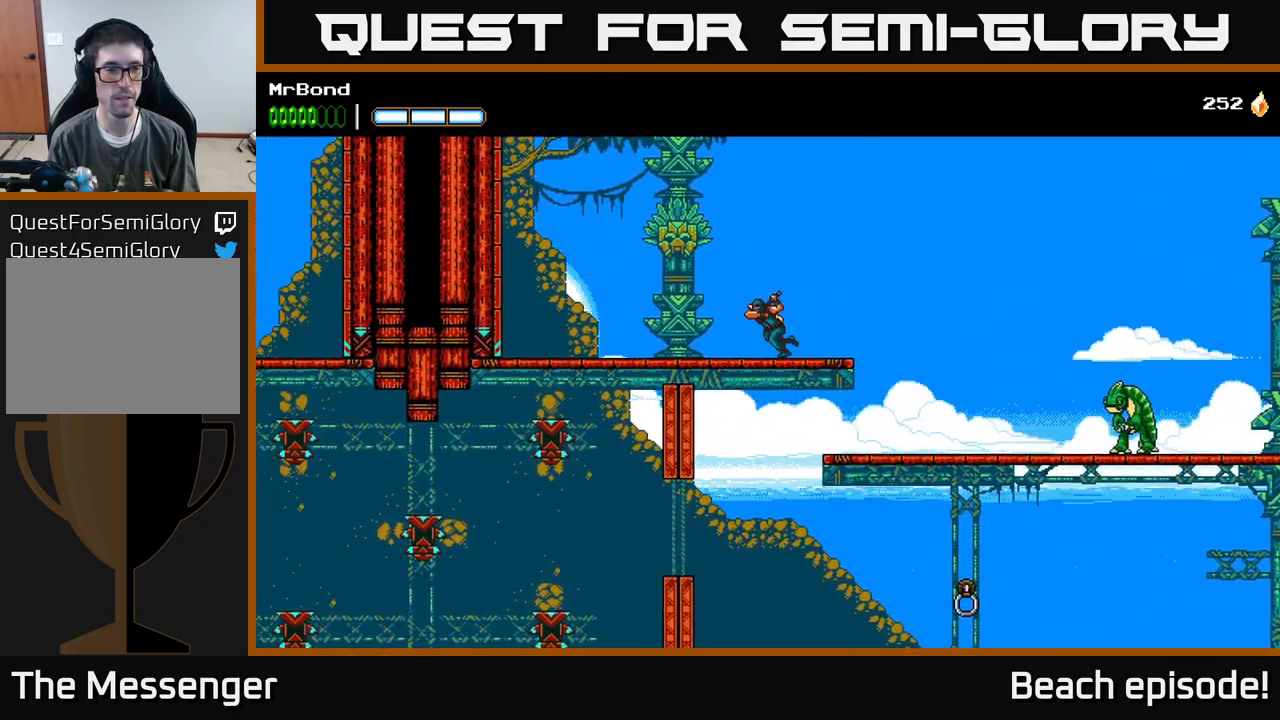
Gameplay with a controller (Xbox layout); each line is a JSON object with the inputs held at the frame after it. "events" lists button and stick changes between this image and that frame as [ms after this image, input, new state], when the widget could be followed in between. Not read: right_stick.
{"buttons": ["DPAD_LEFT"], "left_stick": "center", "events": [[283, "A", "up"], [283, "B", "down"], [433, "B", "up"]]}
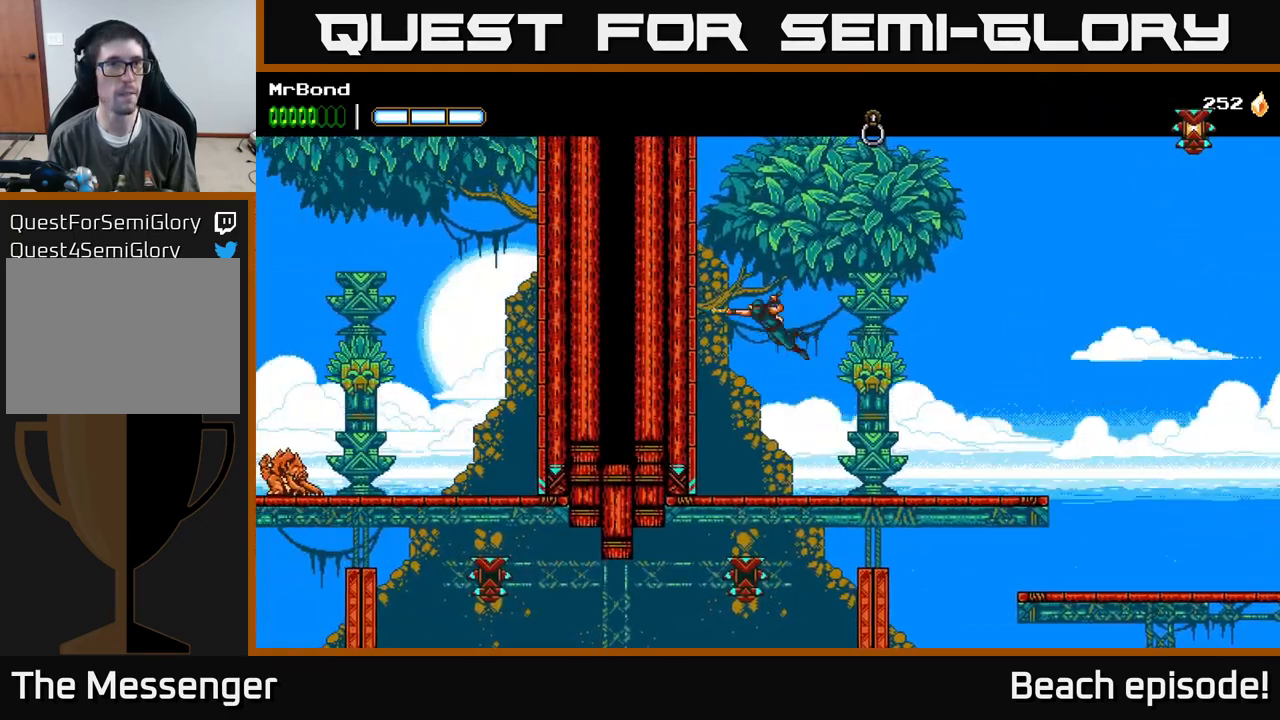
{"buttons": ["DPAD_LEFT"], "left_stick": "center", "events": [[50, "A", "down"], [183, "A", "up"], [266, "A", "down"], [450, "A", "up"]]}
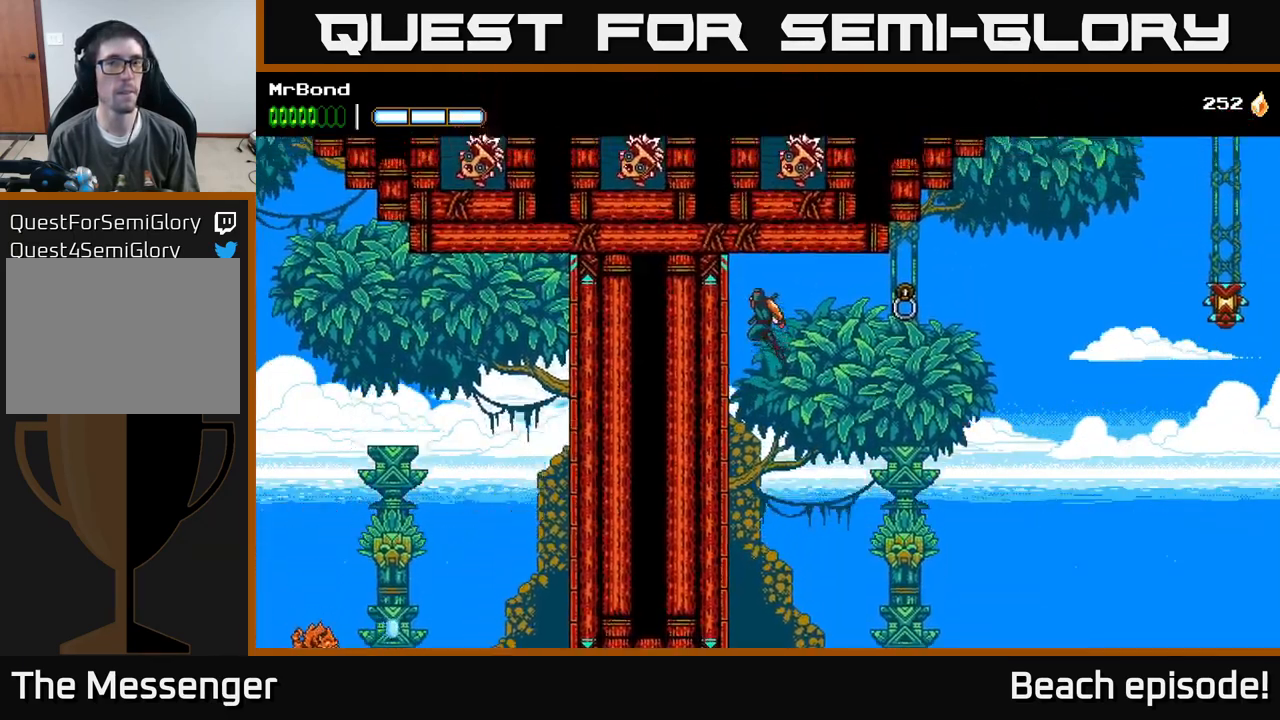
{"buttons": ["DPAD_RIGHT"], "left_stick": "center", "events": [[266, "DPAD_LEFT", "up"], [316, "DPAD_RIGHT", "down"], [350, "A", "down"], [433, "A", "up"]]}
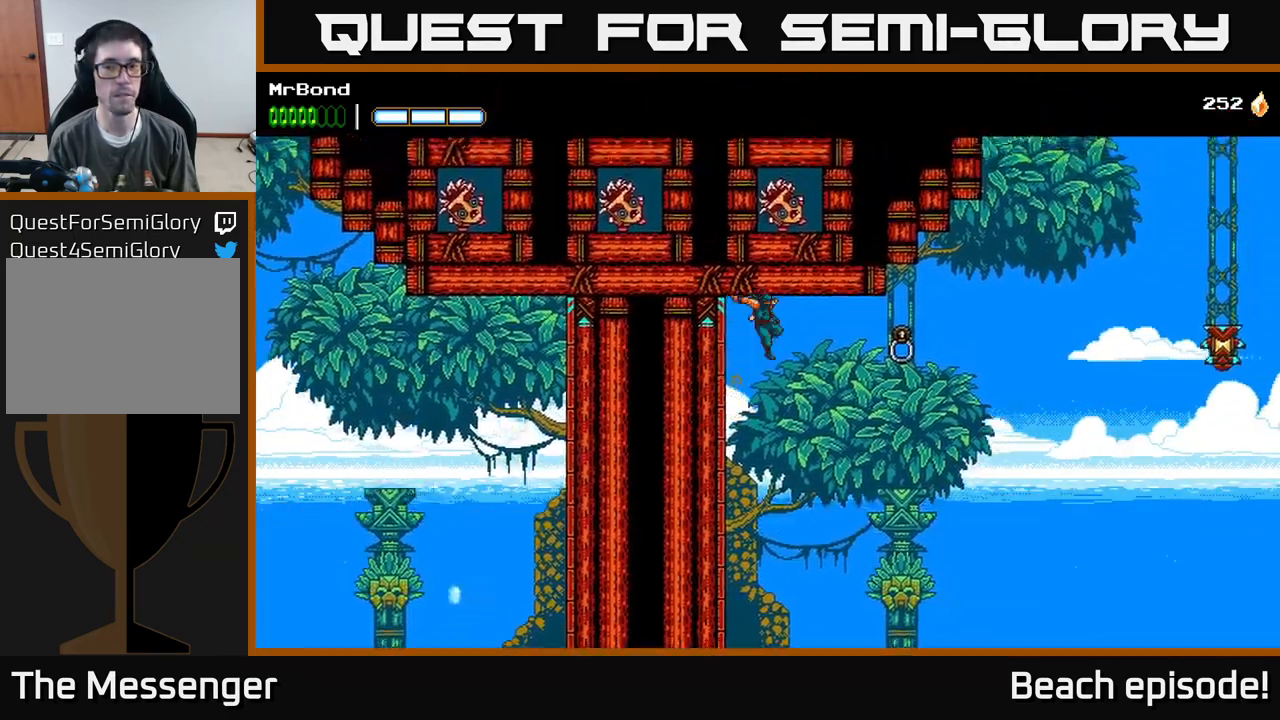
{"buttons": ["DPAD_RIGHT"], "left_stick": "center", "events": [[133, "B", "down"], [283, "B", "up"]]}
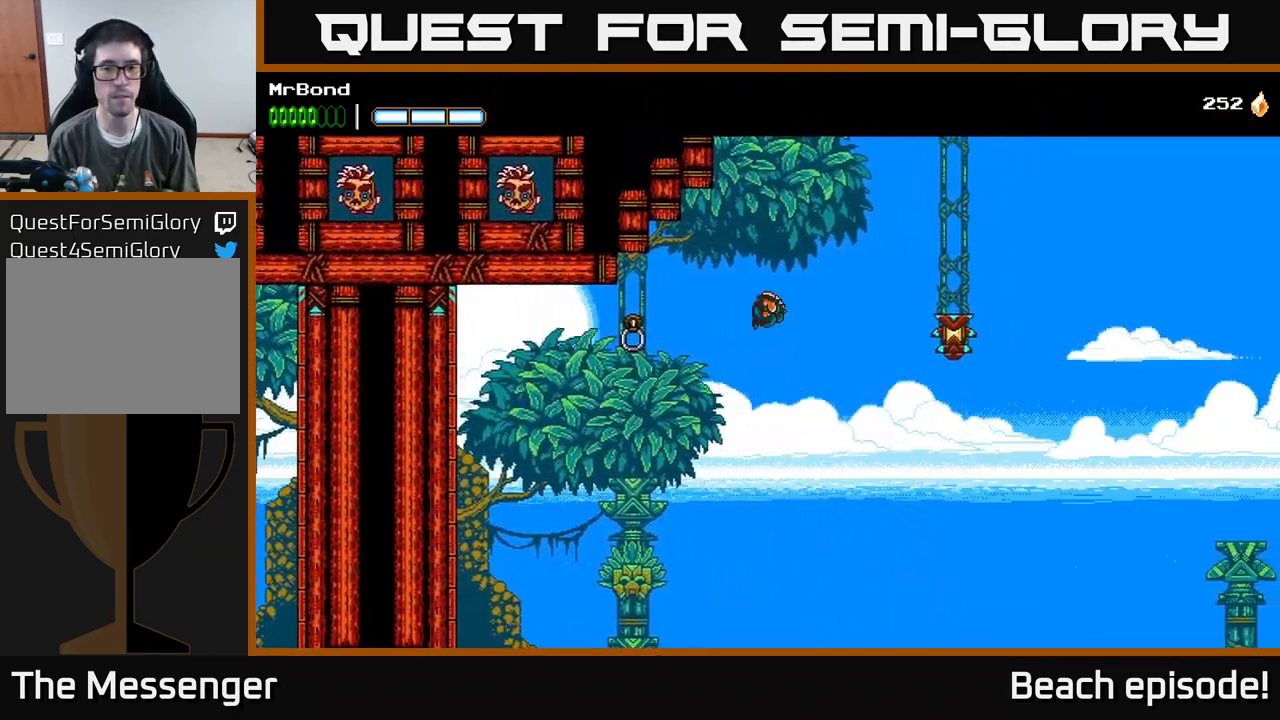
{"buttons": ["A", "DPAD_RIGHT"], "left_stick": "center", "events": [[200, "B", "down"], [300, "B", "up"], [433, "A", "down"]]}
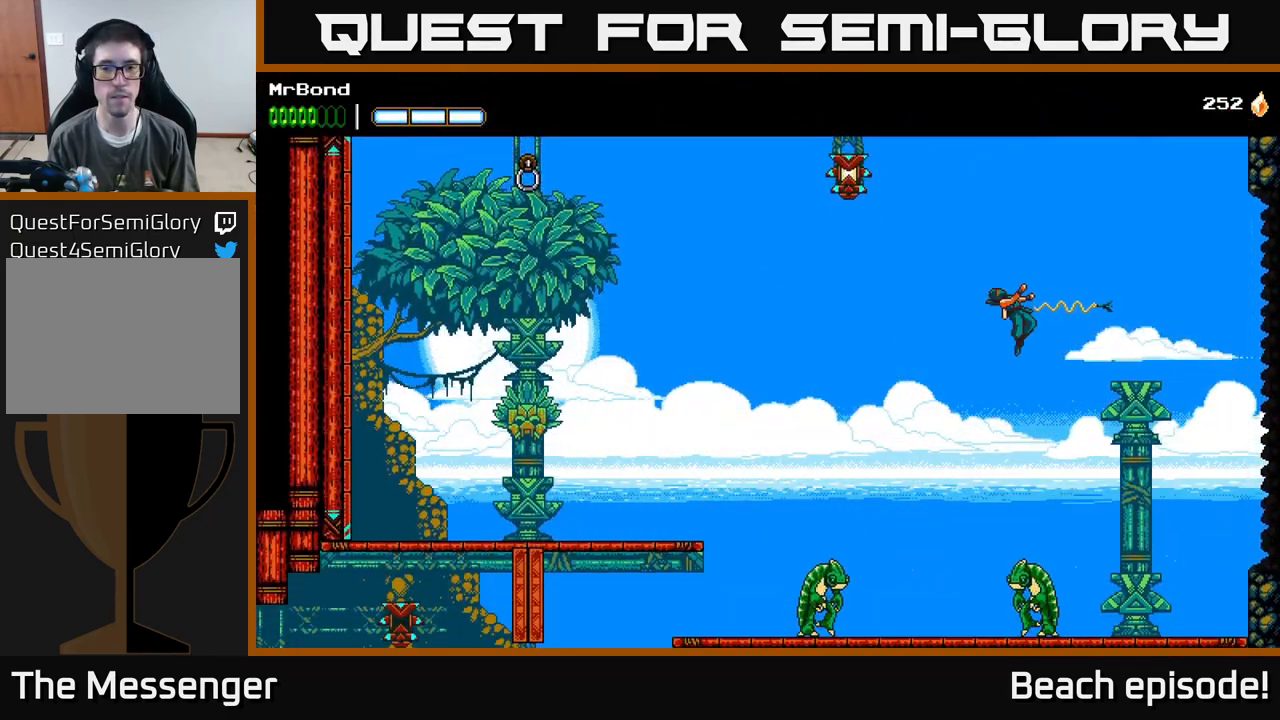
{"buttons": ["DPAD_LEFT"], "left_stick": "center", "events": [[132, "DPAD_RIGHT", "up"], [166, "DPAD_LEFT", "down"], [199, "A", "up"], [282, "A", "down"], [516, "A", "up"]]}
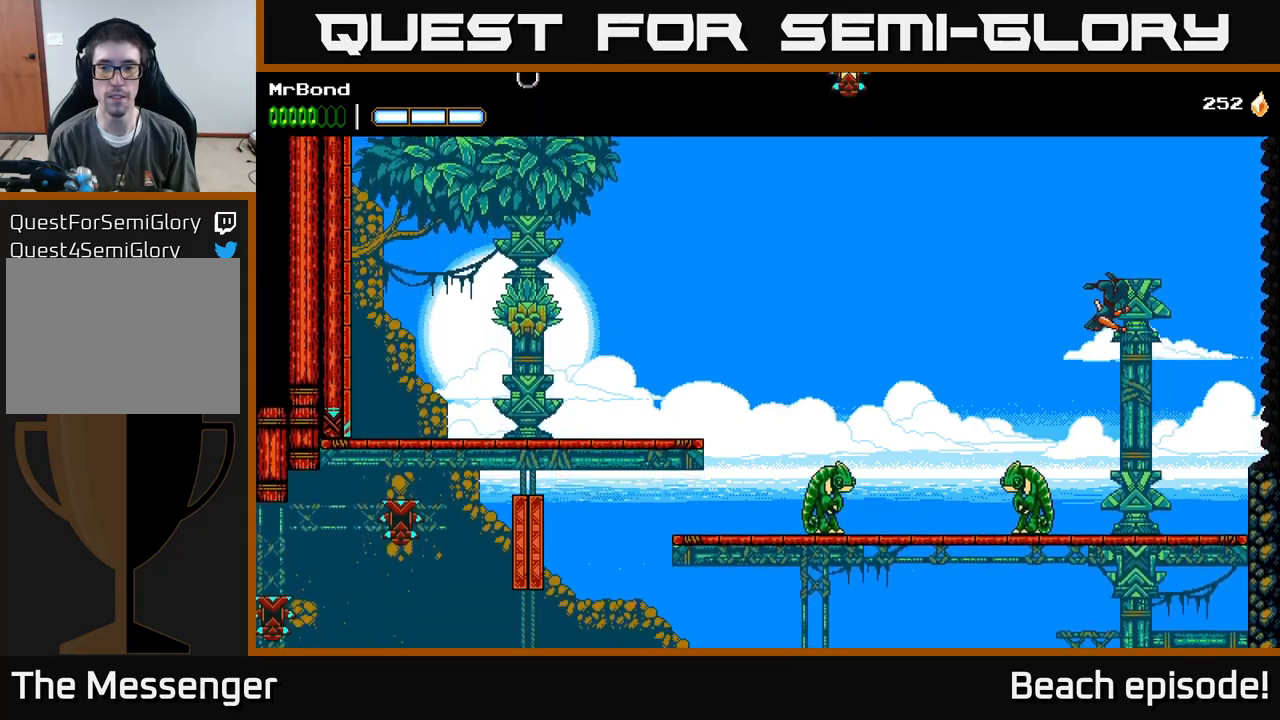
{"buttons": ["DPAD_LEFT"], "left_stick": "center", "events": [[50, "DPAD_LEFT", "up"], [83, "DPAD_RIGHT", "down"], [250, "DPAD_RIGHT", "up"], [300, "DPAD_LEFT", "down"], [316, "X", "down"], [433, "X", "up"]]}
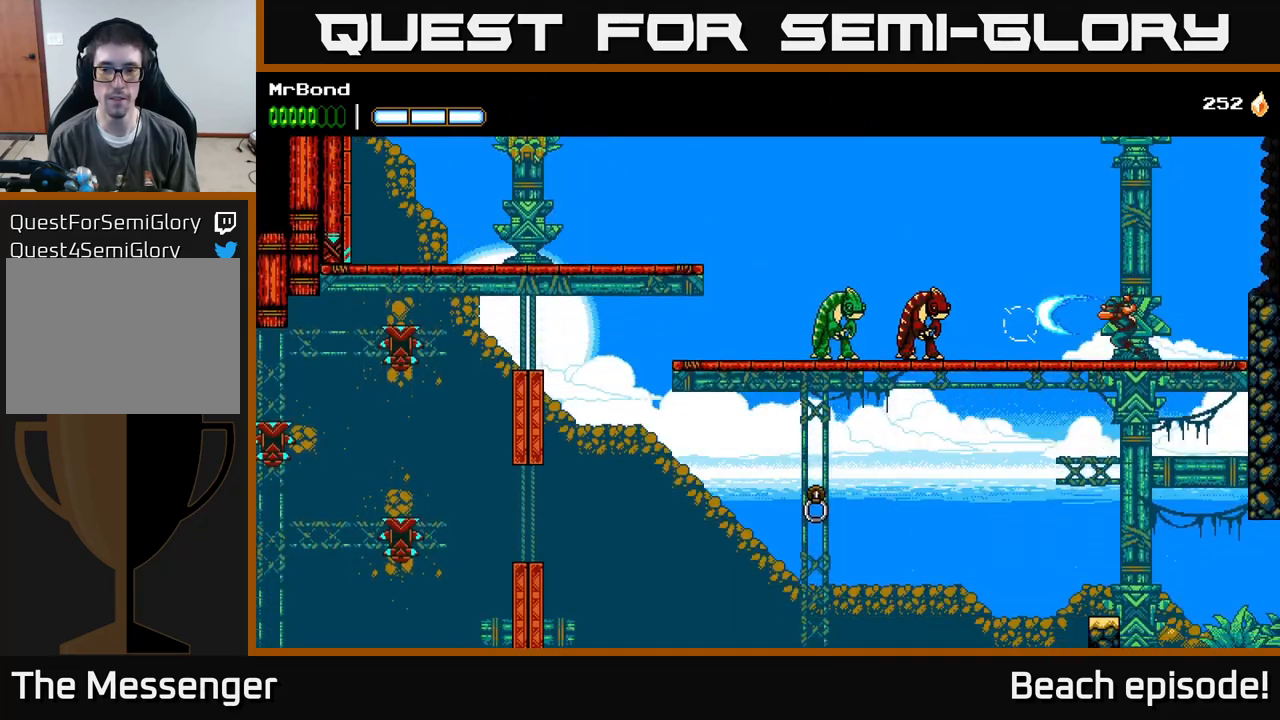
{"buttons": ["DPAD_LEFT"], "left_stick": "center", "events": []}
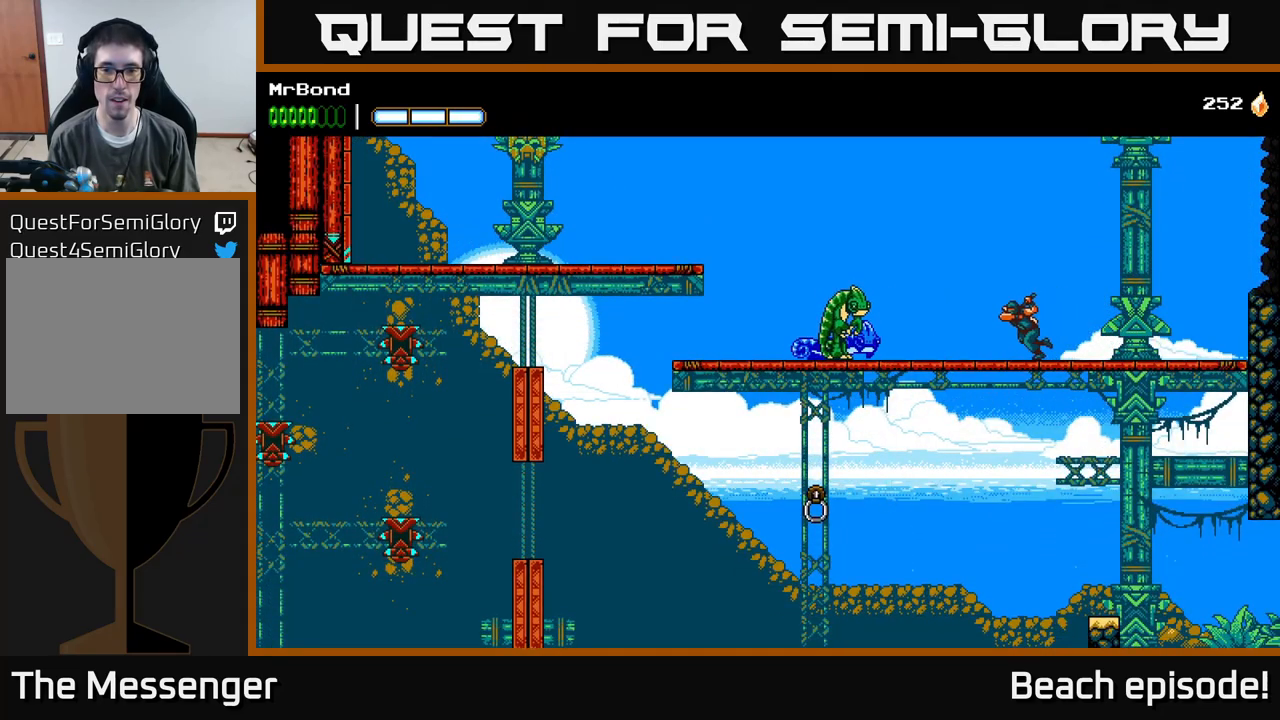
{"buttons": ["X", "DPAD_DOWN"], "left_stick": "center", "events": [[233, "DPAD_DOWN", "down"], [283, "X", "down"], [300, "DPAD_LEFT", "up"], [400, "X", "up"], [500, "X", "down"]]}
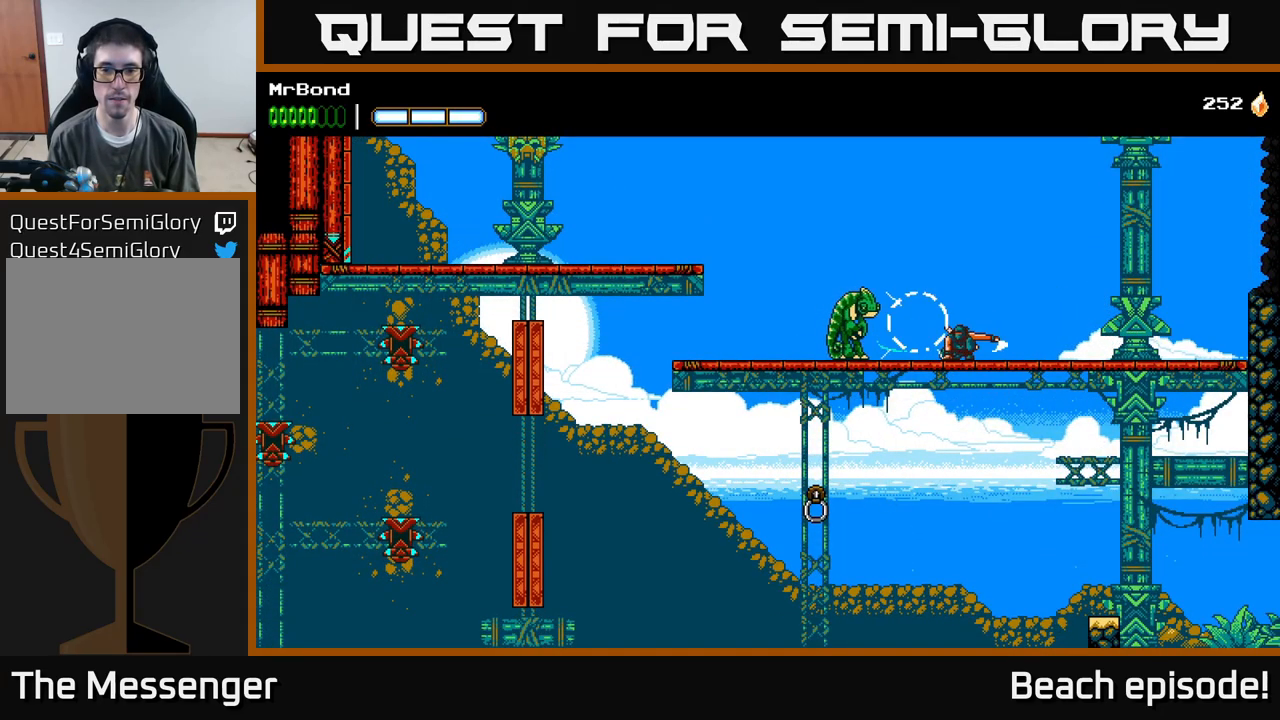
{"buttons": ["DPAD_LEFT"], "left_stick": "center", "events": [[133, "X", "up"], [283, "X", "down"], [350, "DPAD_LEFT", "down"], [400, "DPAD_DOWN", "up"], [416, "X", "up"]]}
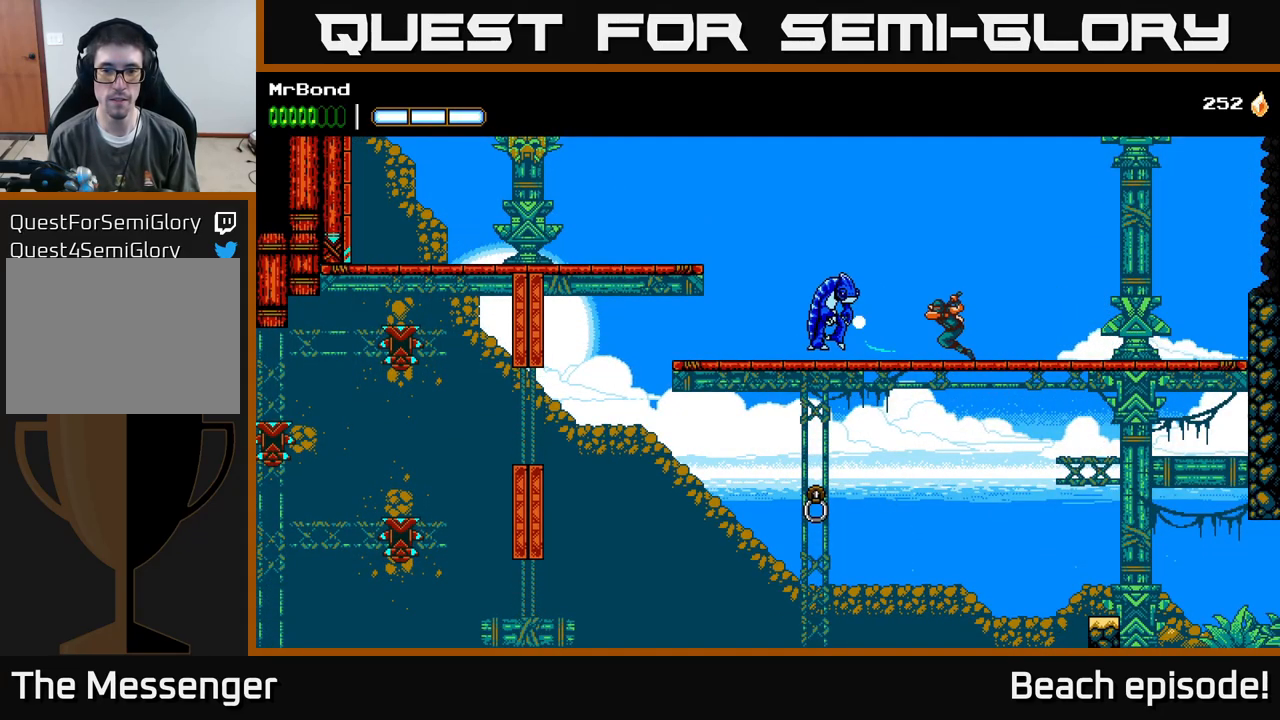
{"buttons": ["DPAD_LEFT"], "left_stick": "center", "events": [[100, "X", "down"], [266, "X", "up"]]}
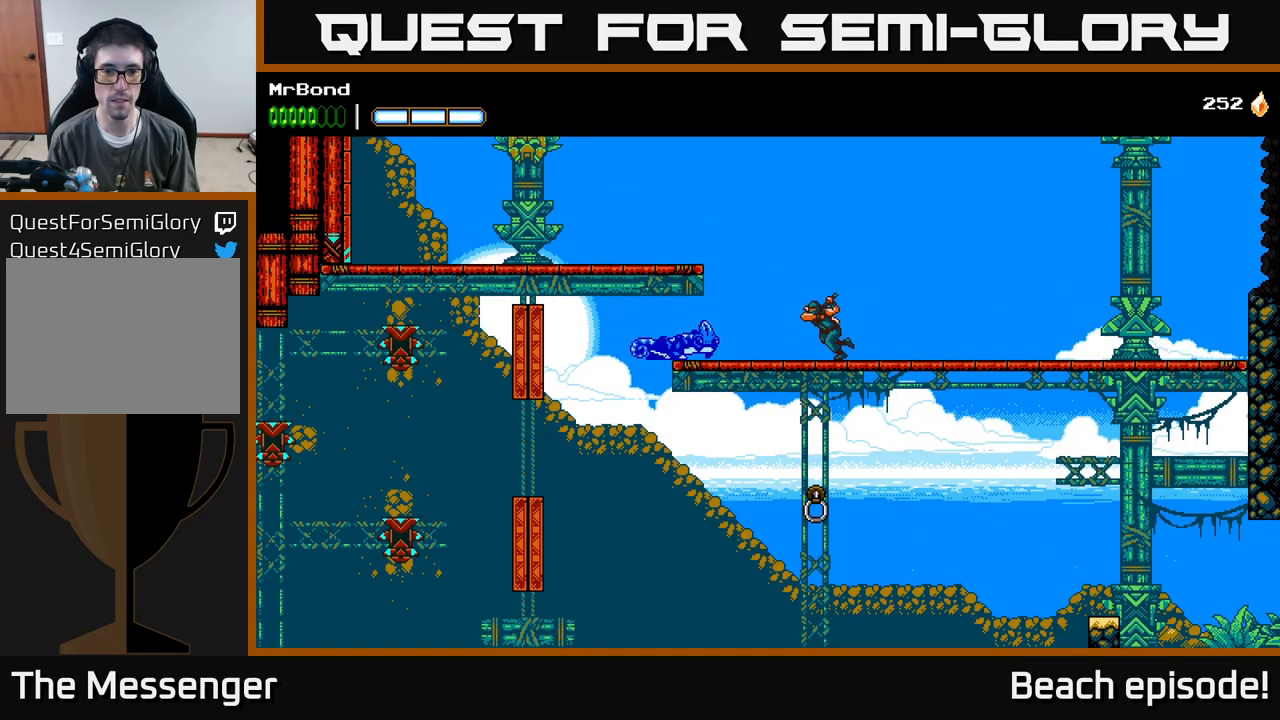
{"buttons": ["X", "DPAD_DOWN"], "left_stick": "center", "events": [[100, "DPAD_DOWN", "down"], [166, "DPAD_LEFT", "up"], [166, "X", "down"], [366, "X", "up"], [433, "X", "down"]]}
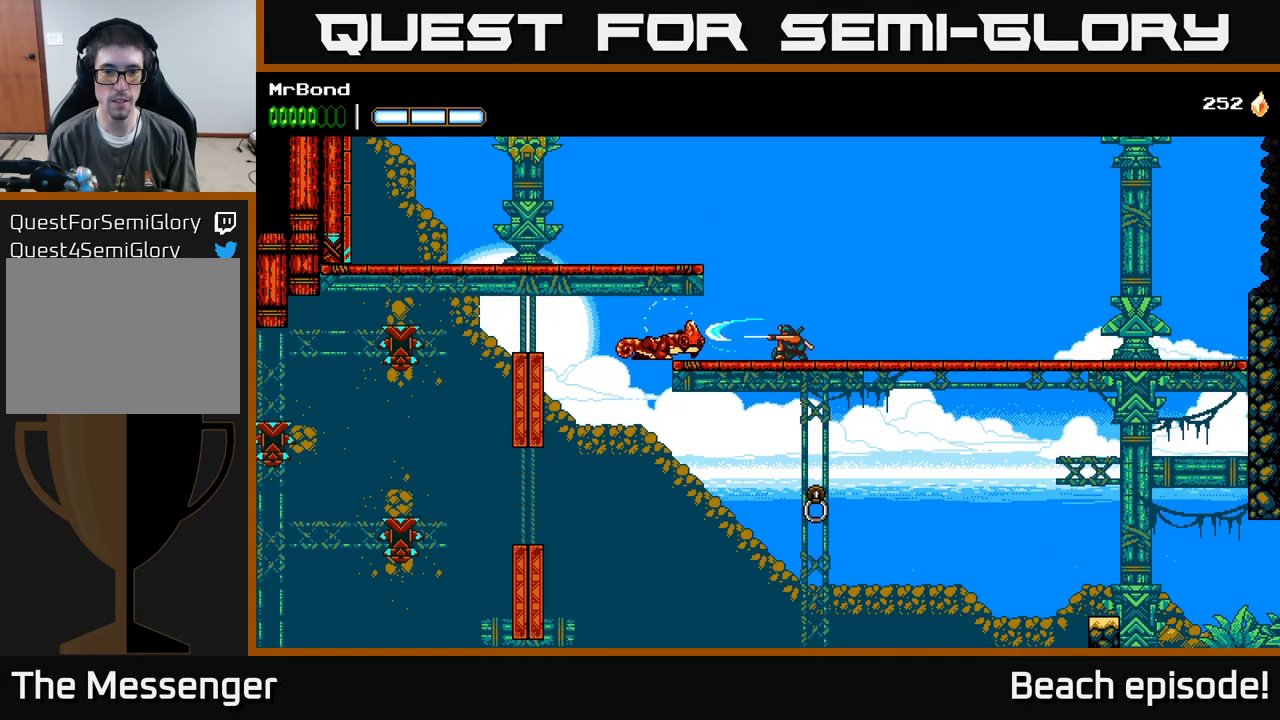
{"buttons": ["DPAD_LEFT"], "left_stick": "center", "events": [[116, "X", "up"], [216, "X", "down"], [366, "X", "up"], [466, "DPAD_DOWN", "up"], [500, "DPAD_LEFT", "down"]]}
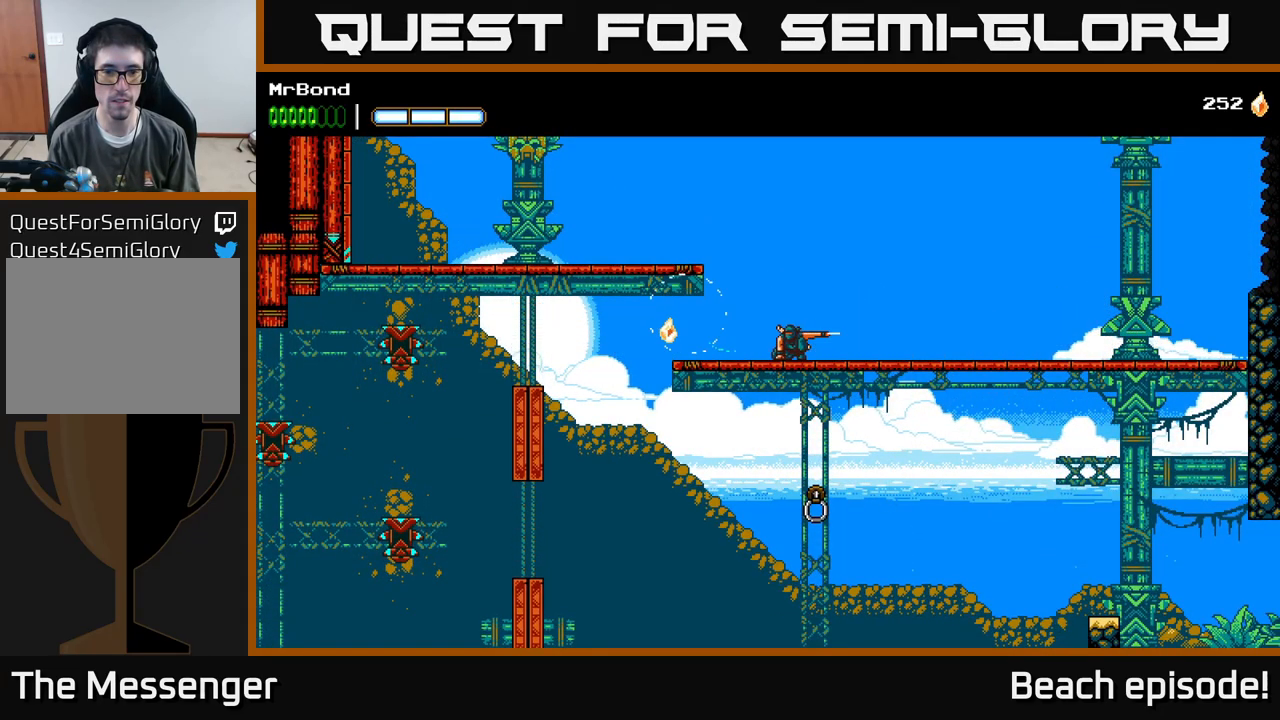
{"buttons": ["DPAD_LEFT"], "left_stick": "center", "events": [[133, "A", "down"], [450, "A", "up"]]}
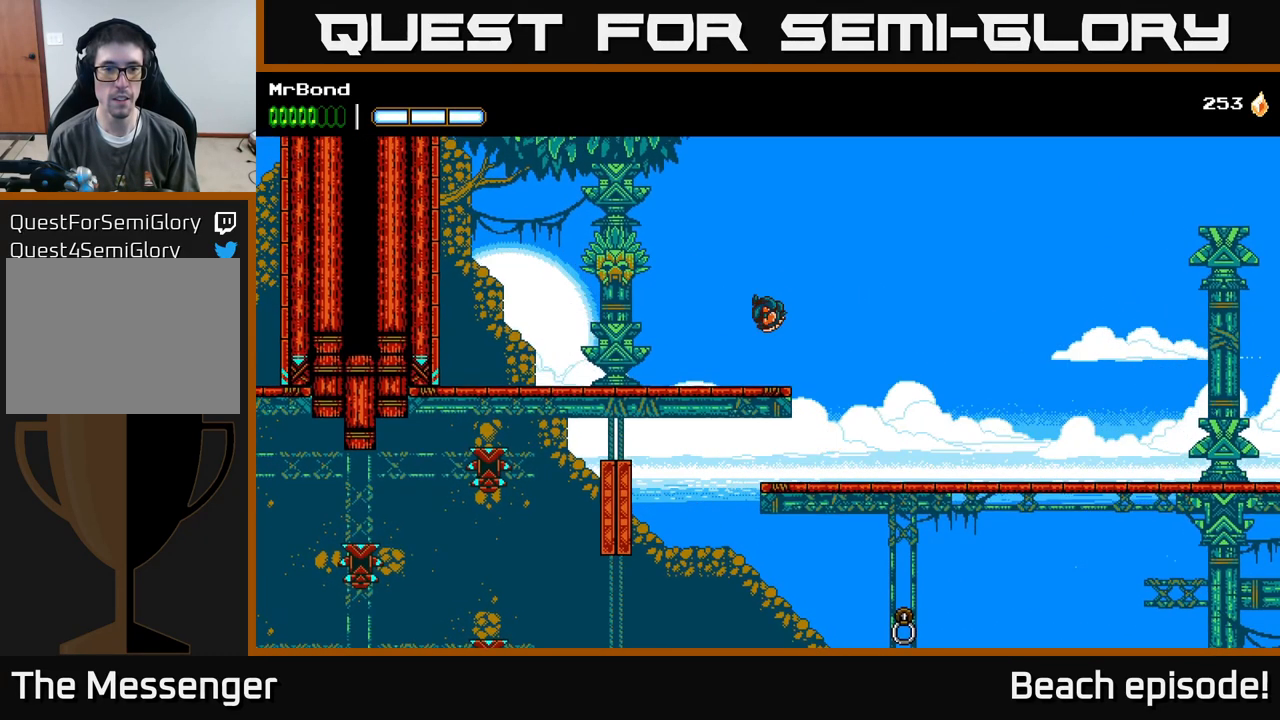
{"buttons": ["DPAD_LEFT"], "left_stick": "center", "events": [[183, "DPAD_LEFT", "up"], [250, "DPAD_LEFT", "down"]]}
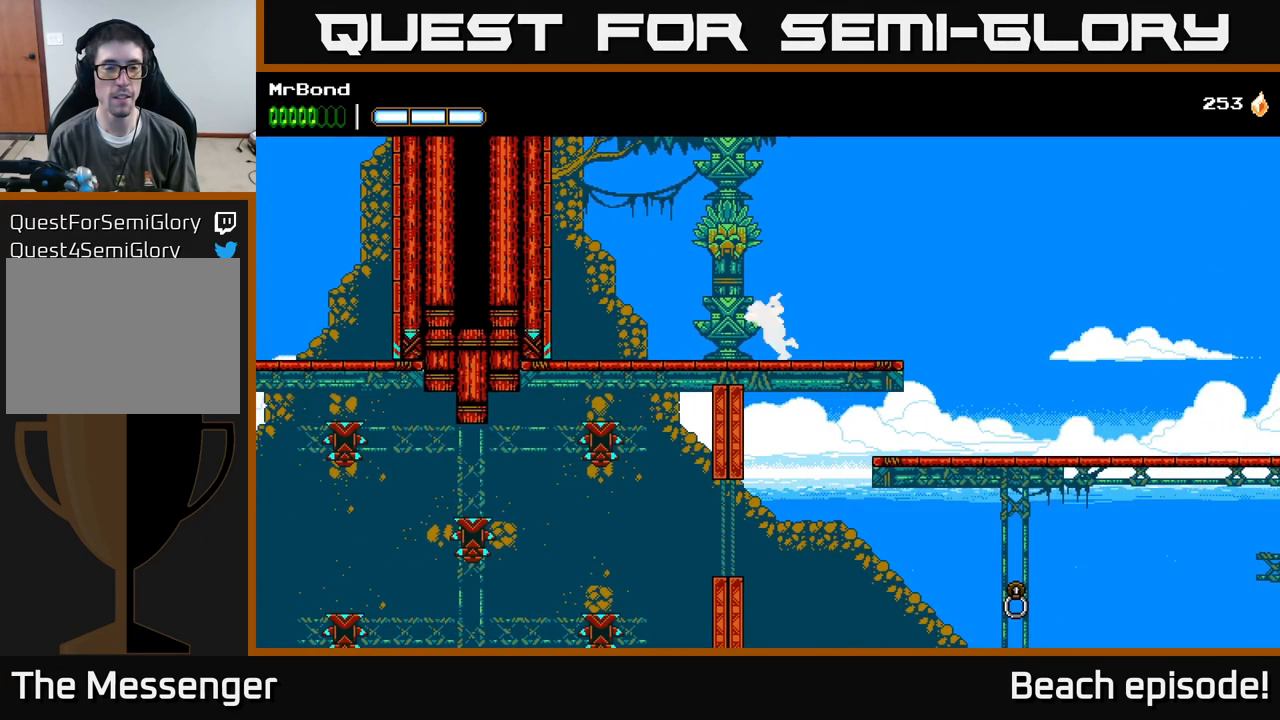
{"buttons": ["DPAD_LEFT"], "left_stick": "center", "events": [[66, "A", "down"], [283, "A", "up"], [283, "B", "down"], [383, "B", "up"]]}
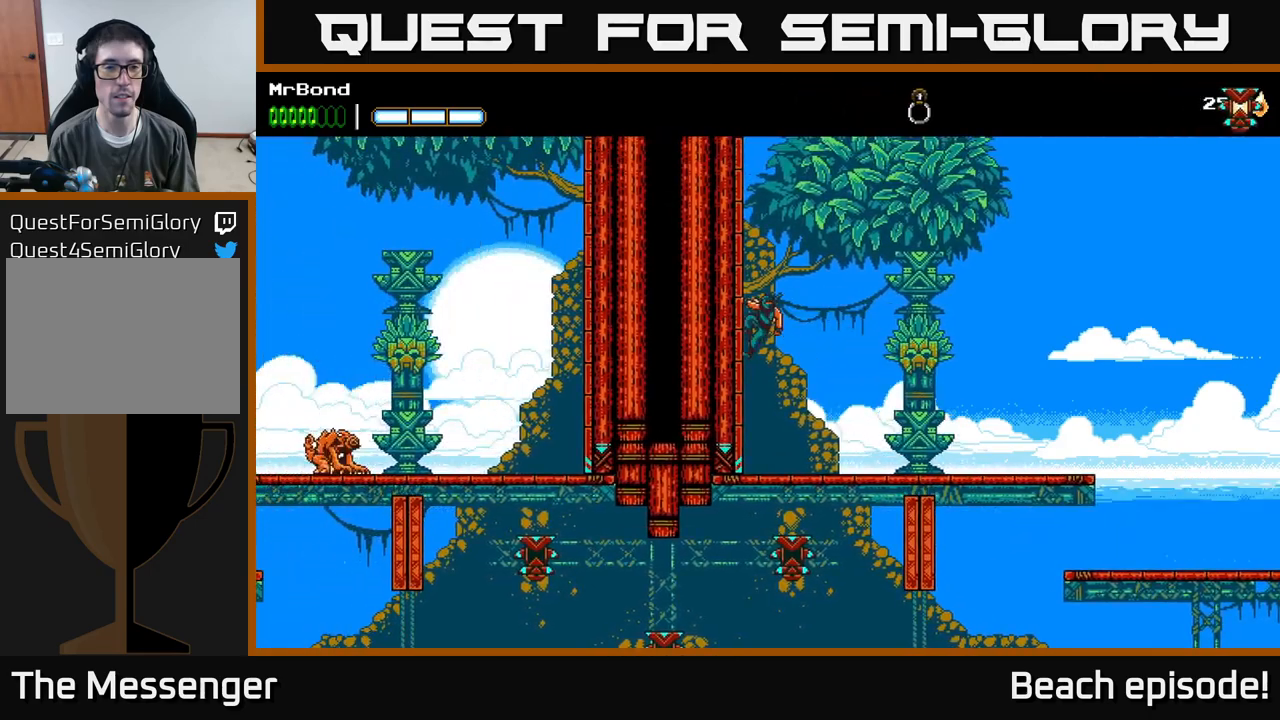
{"buttons": ["A", "DPAD_LEFT"], "left_stick": "center", "events": [[34, "A", "down"], [217, "A", "up"], [484, "A", "down"]]}
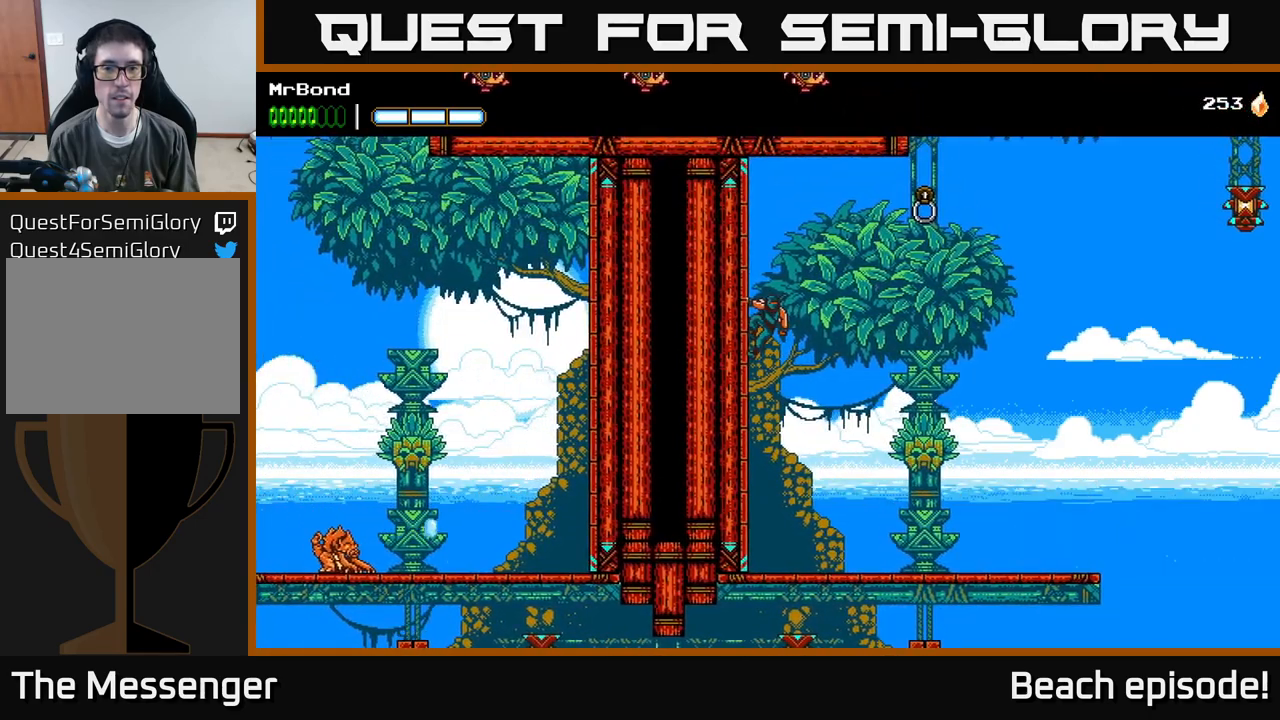
{"buttons": ["DPAD_RIGHT"], "left_stick": "center", "events": [[17, "DPAD_LEFT", "up"], [50, "DPAD_RIGHT", "down"], [250, "A", "up"], [250, "B", "down"], [367, "B", "up"]]}
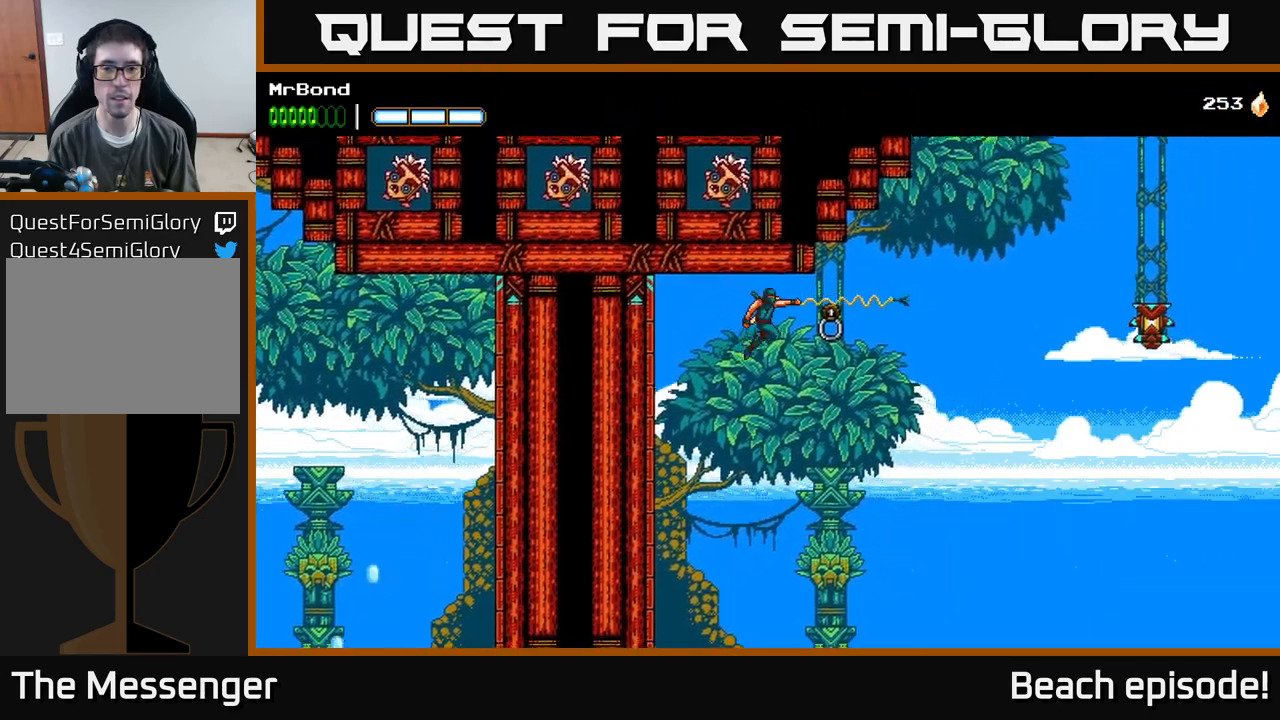
{"buttons": ["DPAD_RIGHT"], "left_stick": "center", "events": [[400, "X", "down"], [500, "X", "up"]]}
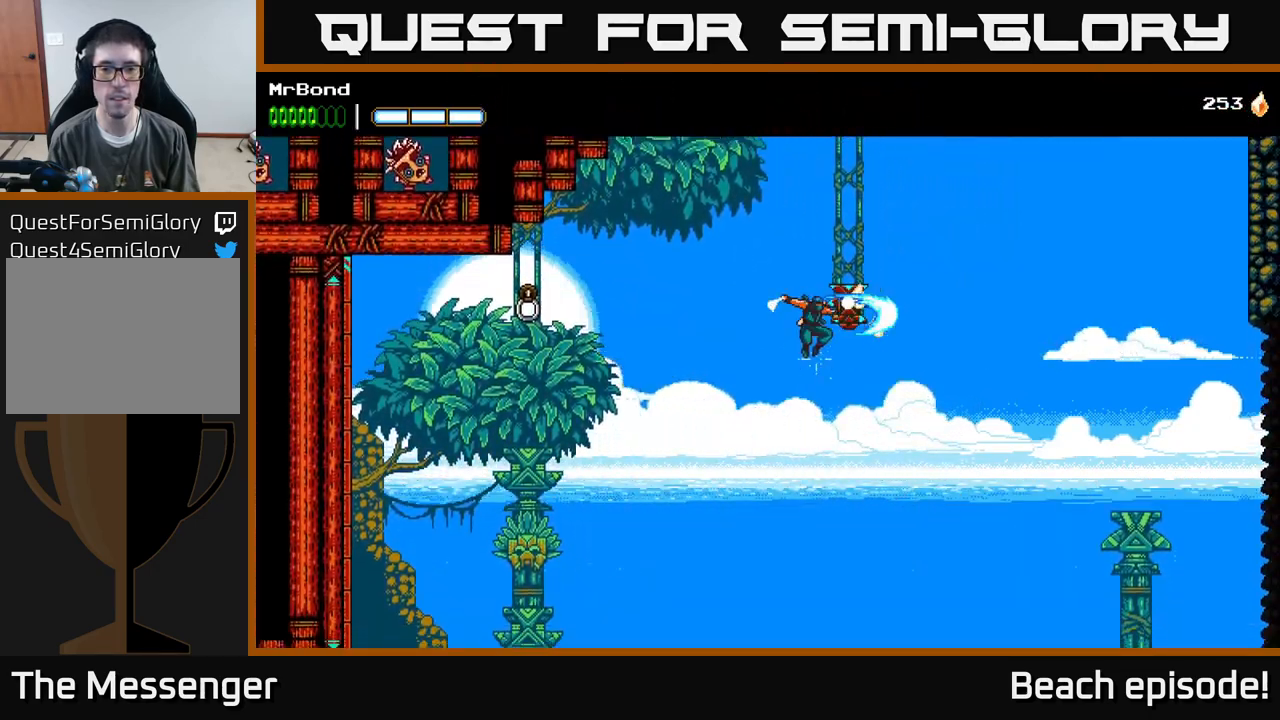
{"buttons": ["DPAD_RIGHT"], "left_stick": "center", "events": [[167, "A", "down"], [417, "A", "up"]]}
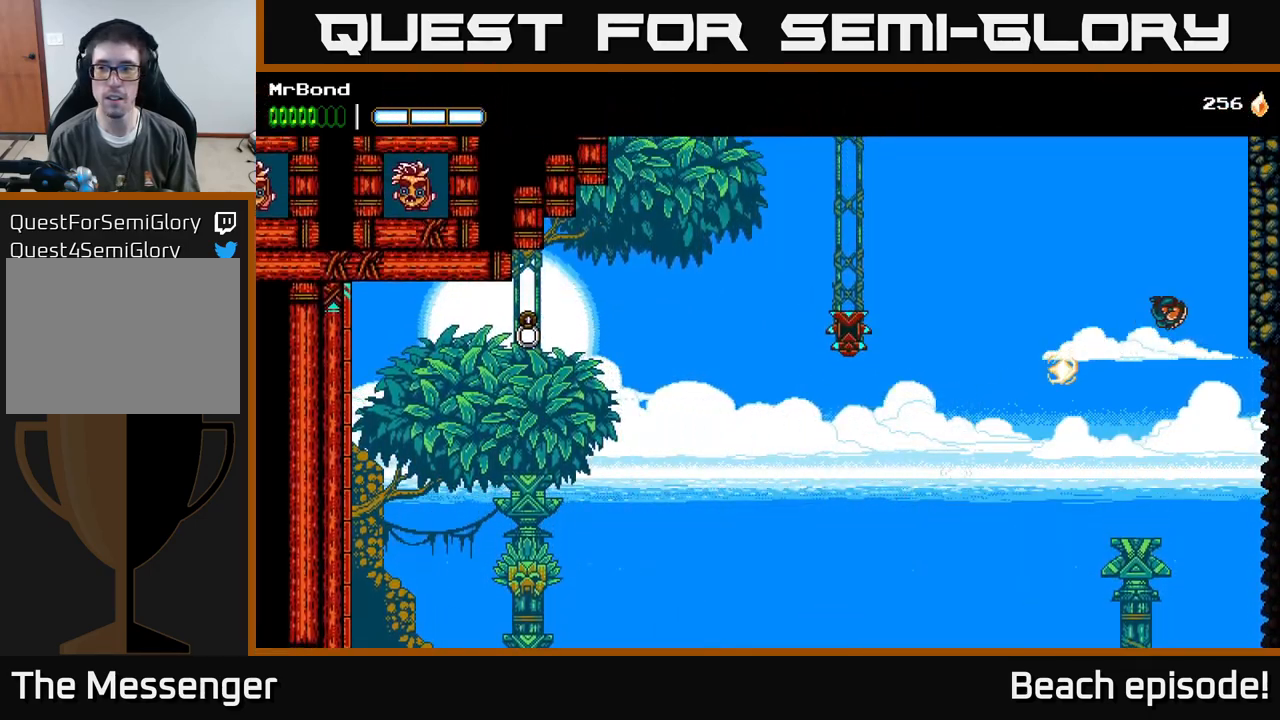
{"buttons": ["A", "DPAD_RIGHT"], "left_stick": "center", "events": [[34, "A", "down"], [250, "A", "up"], [334, "A", "down"]]}
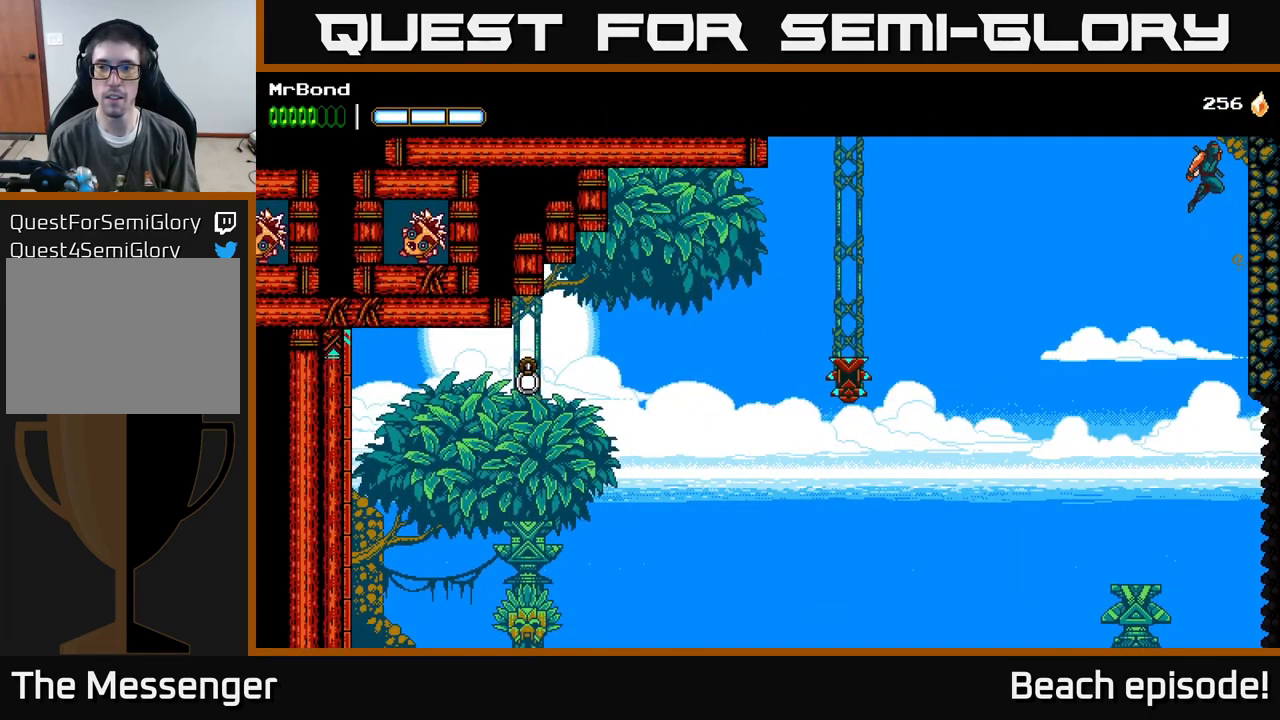
{"buttons": ["A", "DPAD_RIGHT"], "left_stick": "center", "events": [[17, "A", "up"], [500, "A", "down"]]}
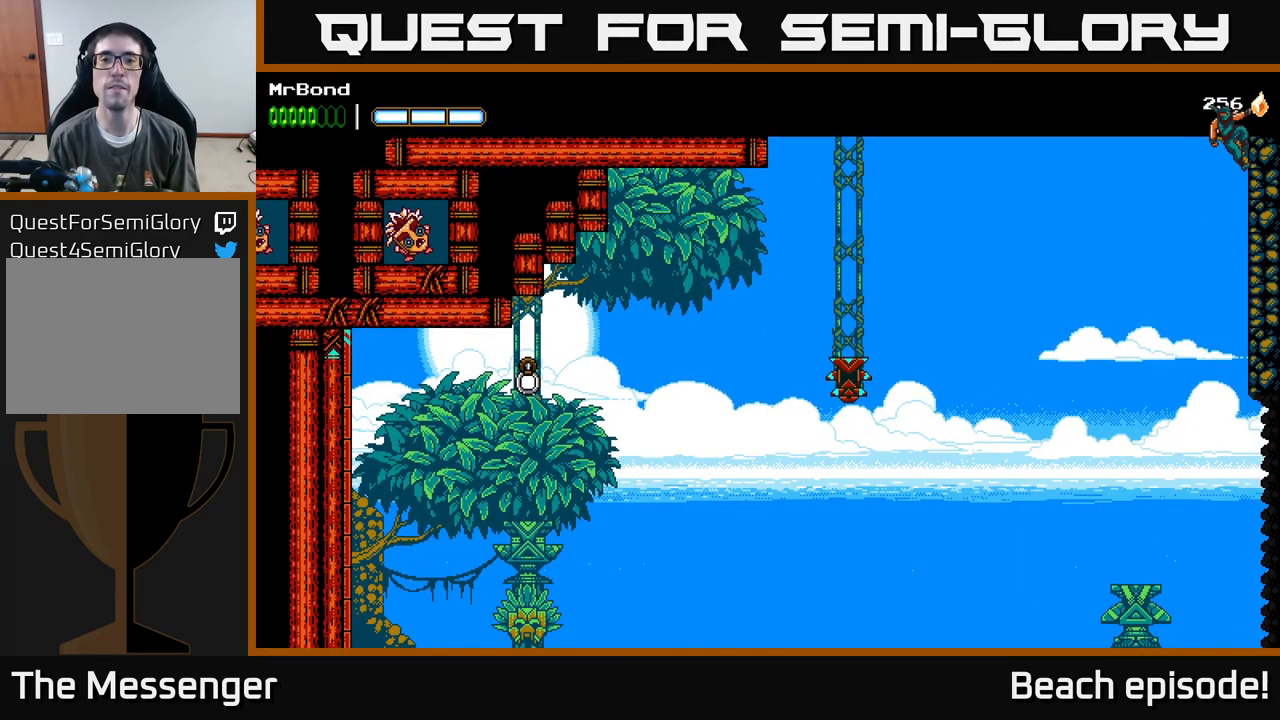
{"buttons": ["DPAD_RIGHT"], "left_stick": "center", "events": [[417, "A", "up"]]}